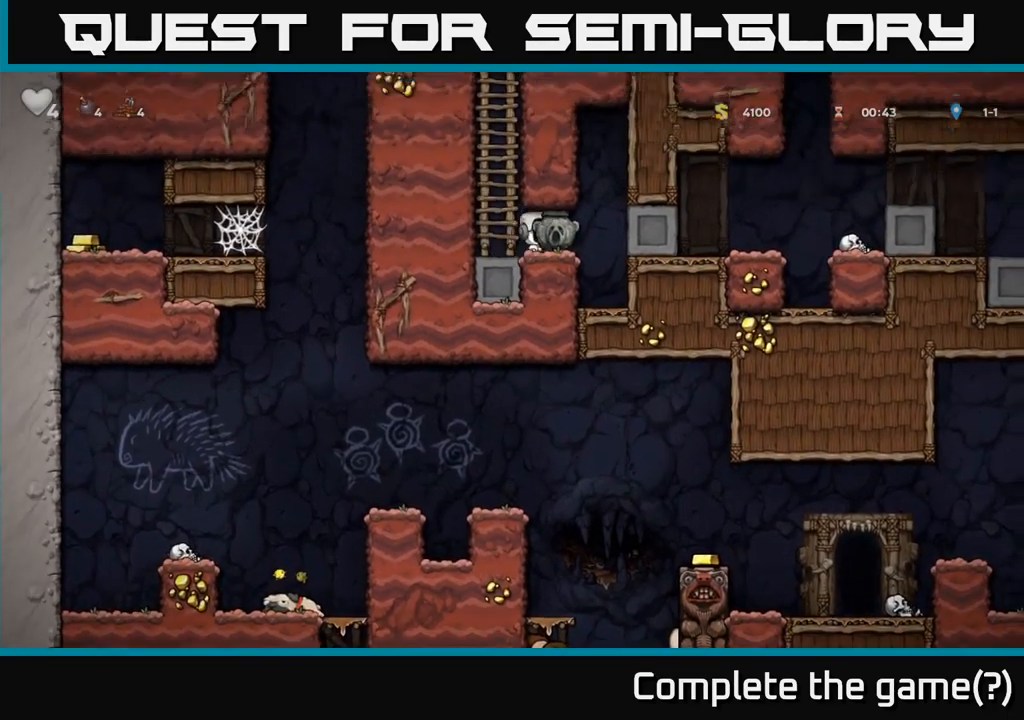
Gameplay with a controller (Xbox layout); each line is a JSON object with the inputs held at the frame after it (dt_ms = milliseconds from this image to that frame). "events" lists button and stick changes between this image and that frame as [ms after this image, input, new state], when the widget could be followed in between.
{"dt_ms": 500, "buttons": [], "left_stick": "center", "right_stick": "center", "events": [[67, "left_stick", "center"]]}
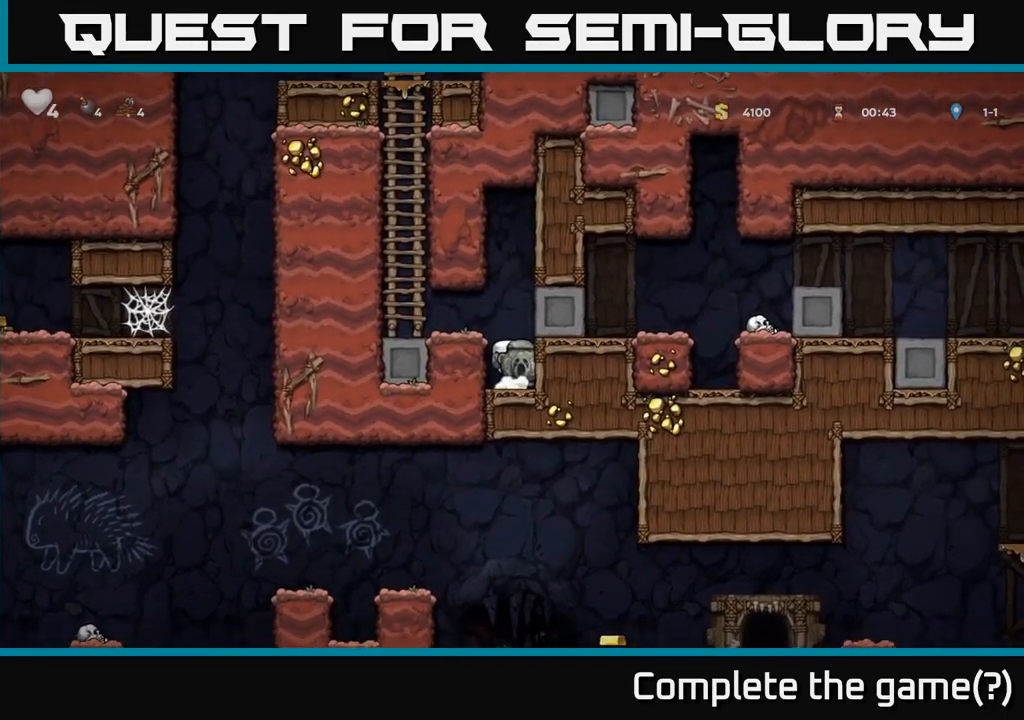
{"dt_ms": 500, "buttons": ["A"], "left_stick": "up-left", "right_stick": "center", "events": [[50, "A", "down"], [50, "left_stick", "left"], [184, "A", "up"], [384, "left_stick", "up-left"], [434, "A", "down"]]}
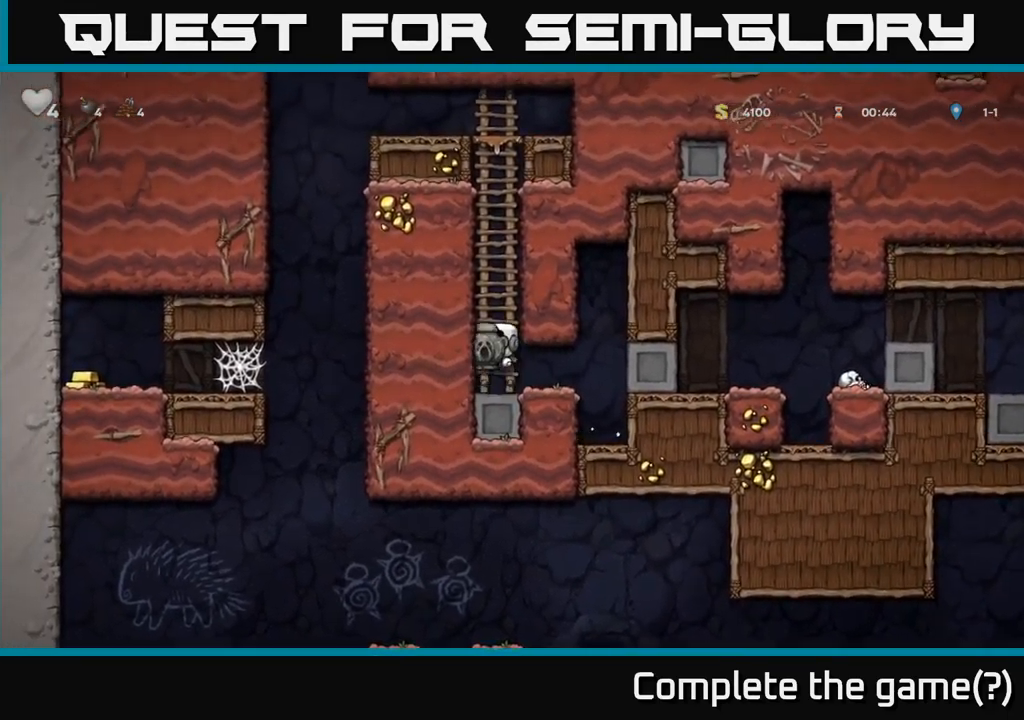
{"dt_ms": 500, "buttons": [], "left_stick": "up", "right_stick": "center", "events": [[50, "left_stick", "up"], [100, "A", "up"], [217, "A", "down"], [400, "A", "up"]]}
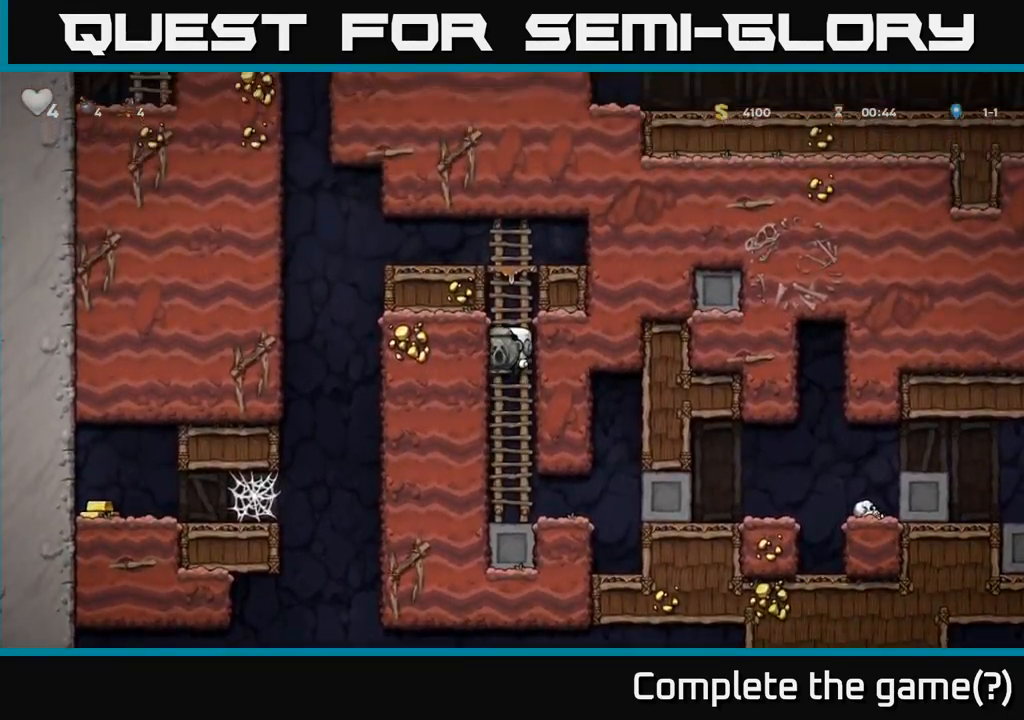
{"dt_ms": 500, "buttons": [], "left_stick": "left", "right_stick": "center", "events": [[17, "A", "down"], [184, "A", "up"], [334, "A", "down"], [467, "A", "up"], [484, "left_stick", "left"]]}
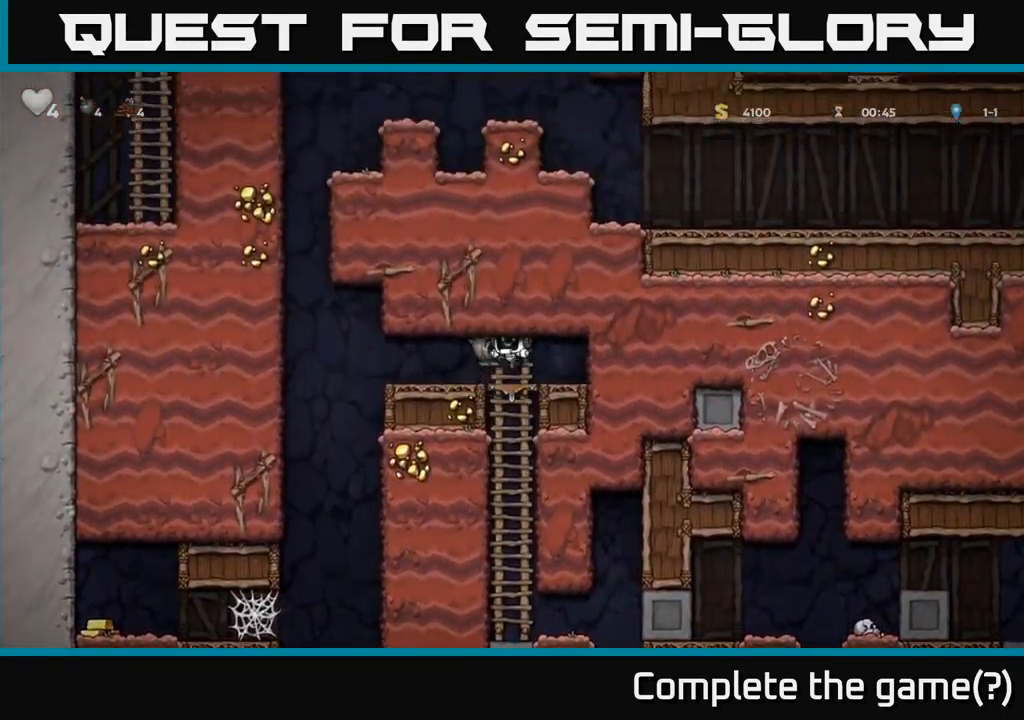
{"dt_ms": 500, "buttons": [], "left_stick": "left", "right_stick": "center", "events": []}
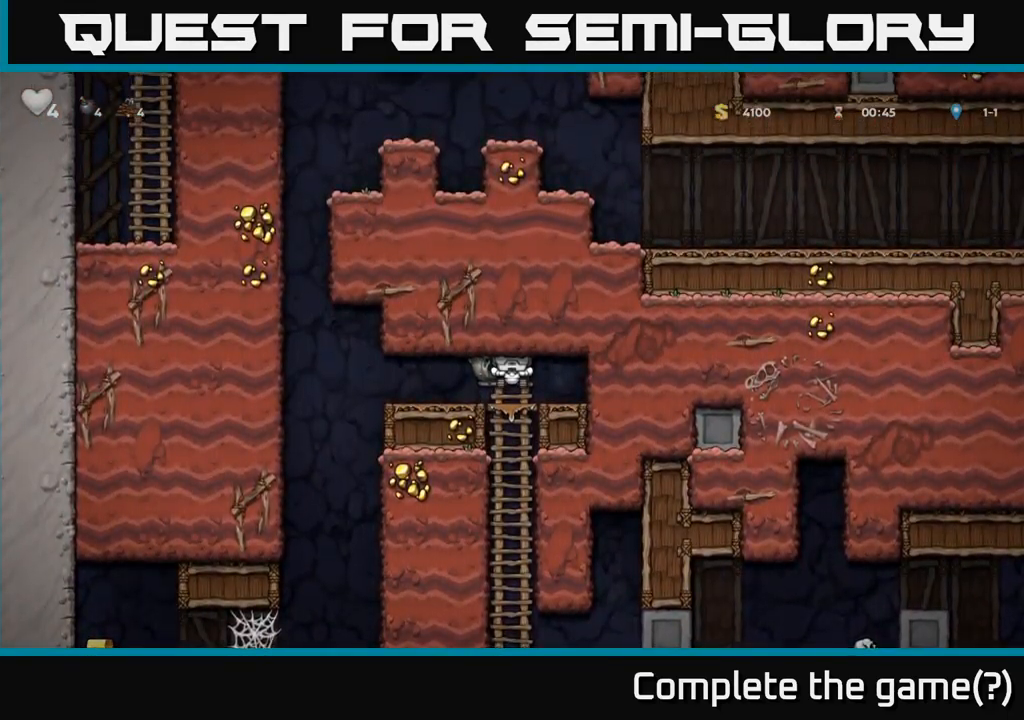
{"dt_ms": 500, "buttons": [], "left_stick": "left", "right_stick": "center", "events": [[17, "A", "down"], [134, "A", "up"]]}
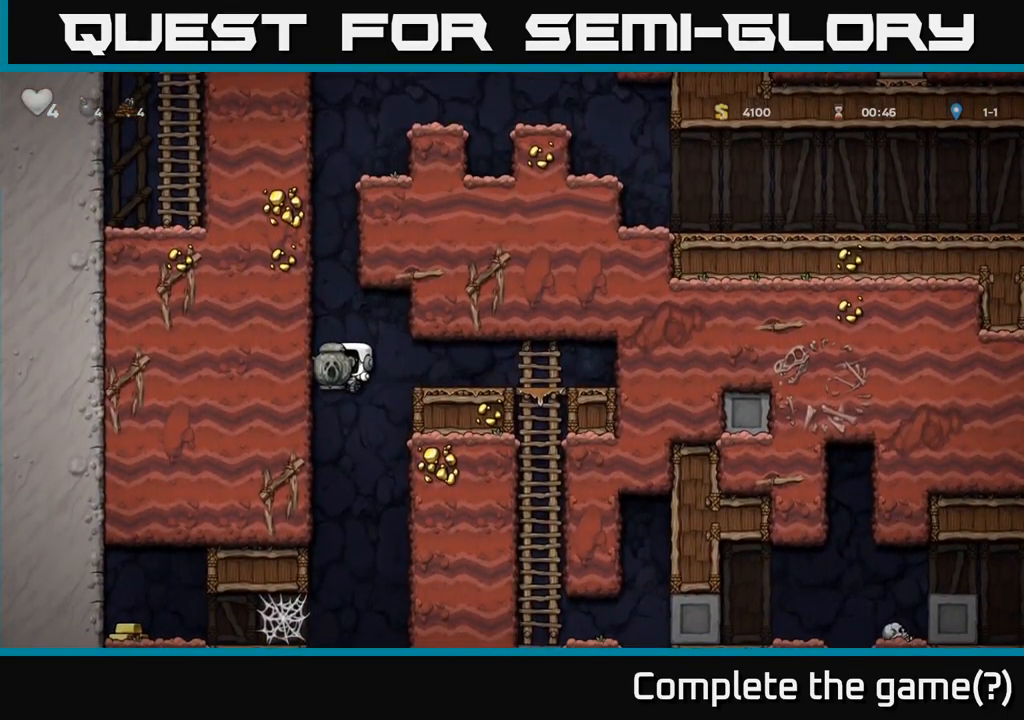
{"dt_ms": 500, "buttons": [], "left_stick": "left", "right_stick": "center", "events": []}
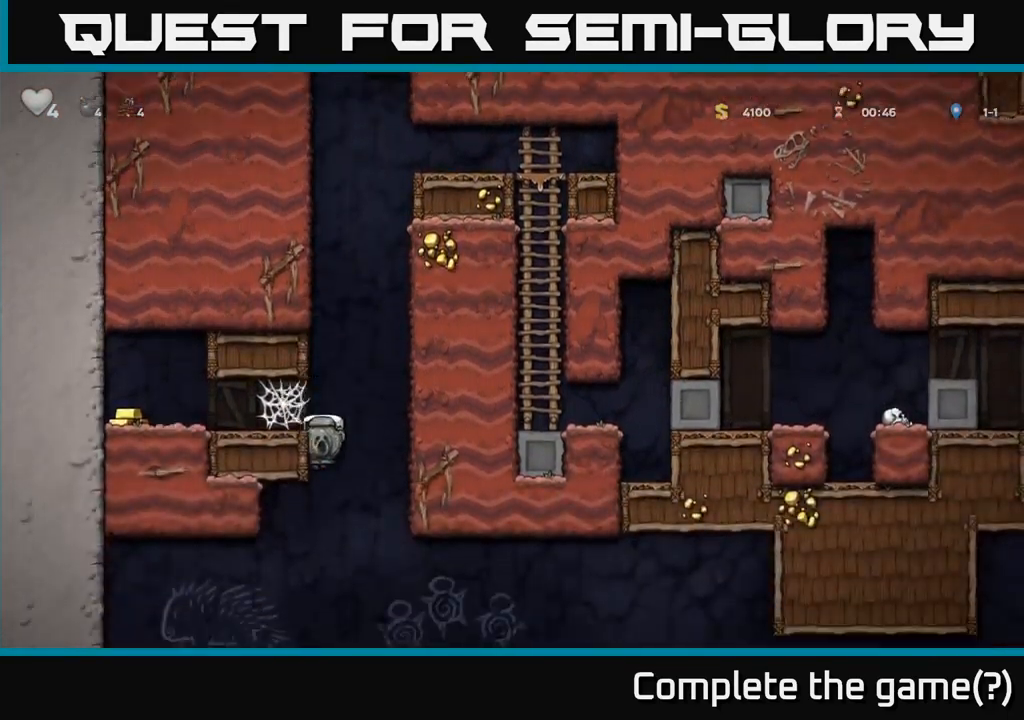
{"dt_ms": 500, "buttons": [], "left_stick": "left", "right_stick": "center", "events": [[184, "A", "down"], [250, "A", "up"], [334, "A", "down"], [400, "A", "up"]]}
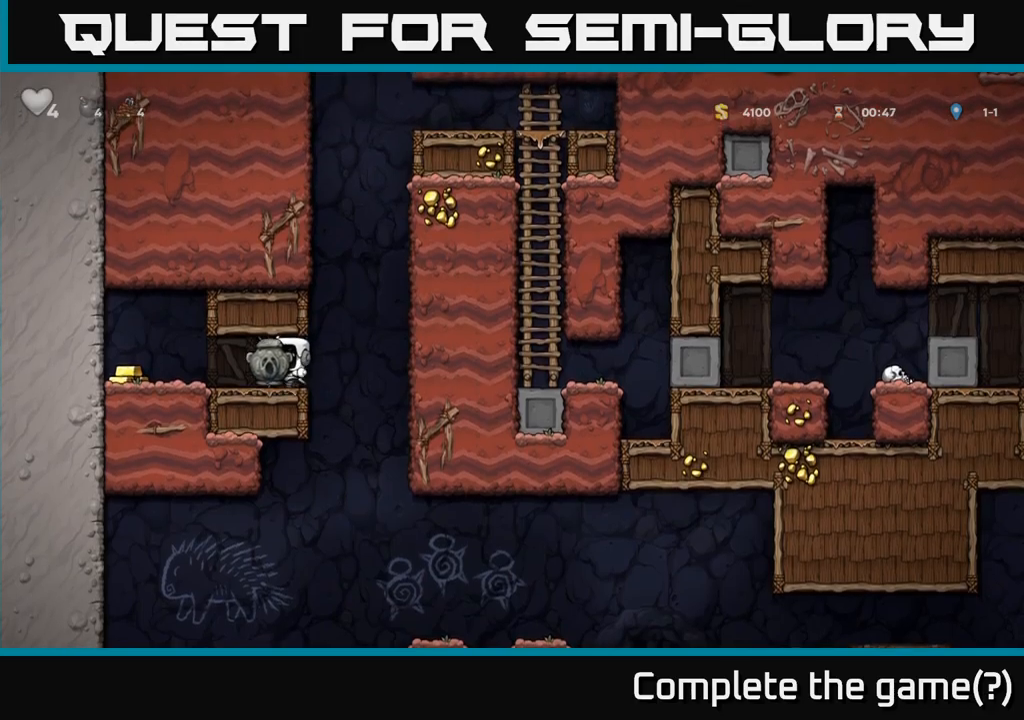
{"dt_ms": 500, "buttons": [], "left_stick": "left", "right_stick": "center", "events": [[16, "A", "down"], [83, "A", "up"], [166, "A", "down"], [216, "A", "up"], [300, "A", "down"], [383, "A", "up"]]}
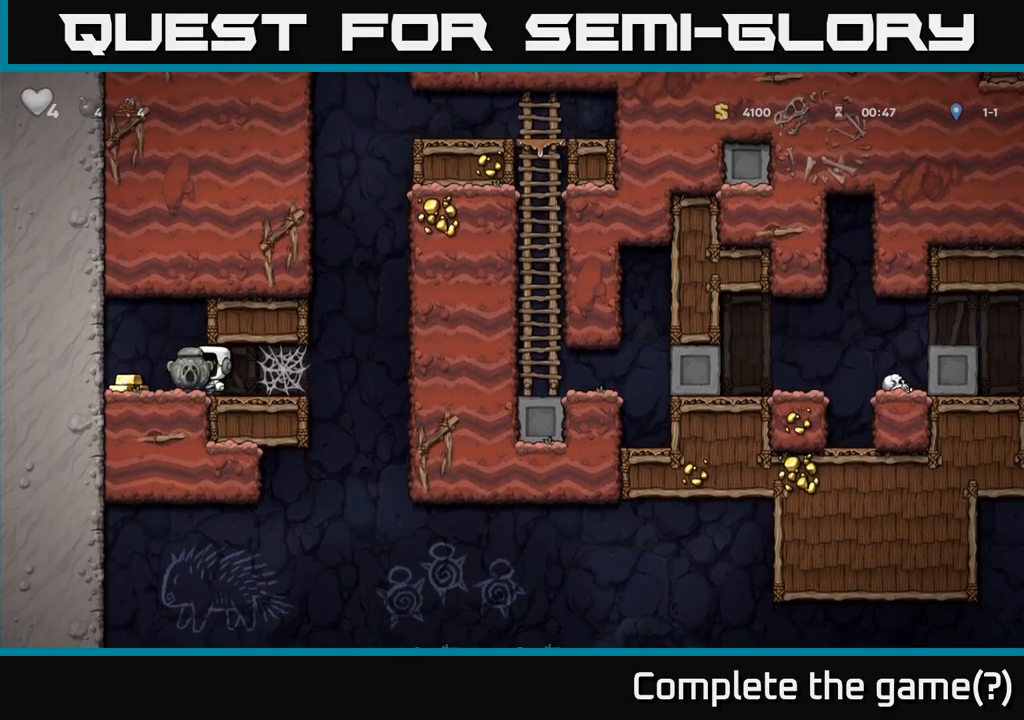
{"dt_ms": 1000, "buttons": [], "left_stick": "left", "right_stick": "center"}
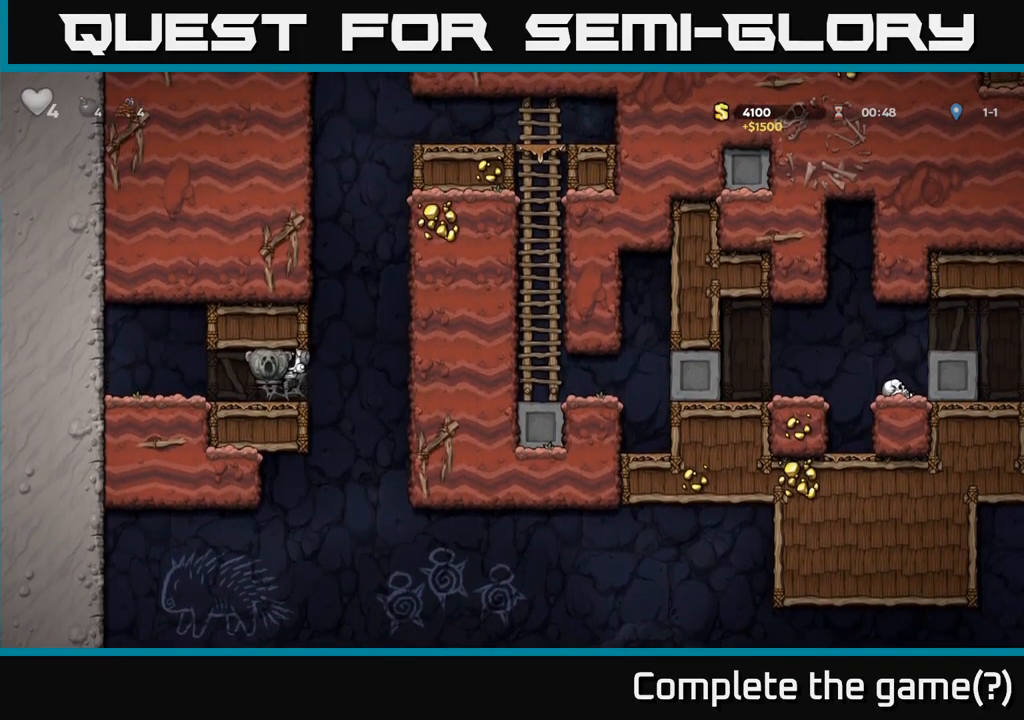
{"dt_ms": 500, "buttons": [], "left_stick": "left", "right_stick": "center", "events": [[116, "left_stick", "right"], [166, "left_stick", "center"], [233, "left_stick", "left"], [333, "left_stick", "center"], [433, "left_stick", "left"]]}
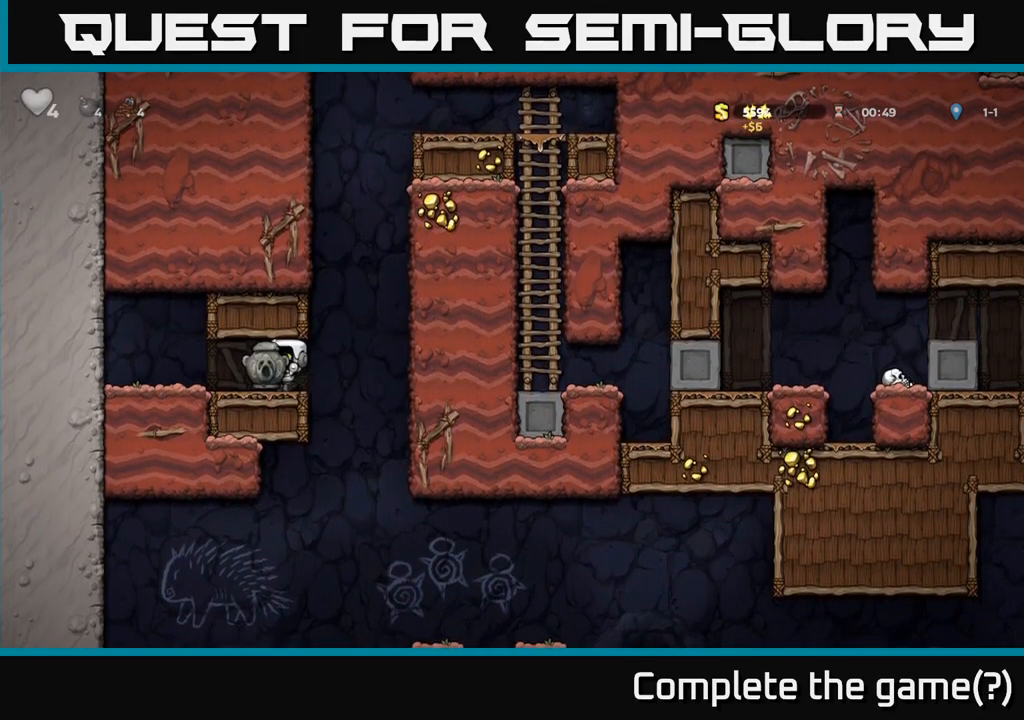
{"dt_ms": 500, "buttons": [], "left_stick": "center", "right_stick": "center", "events": [[83, "left_stick", "down"], [150, "left_stick", "up-left"], [266, "left_stick", "center"]]}
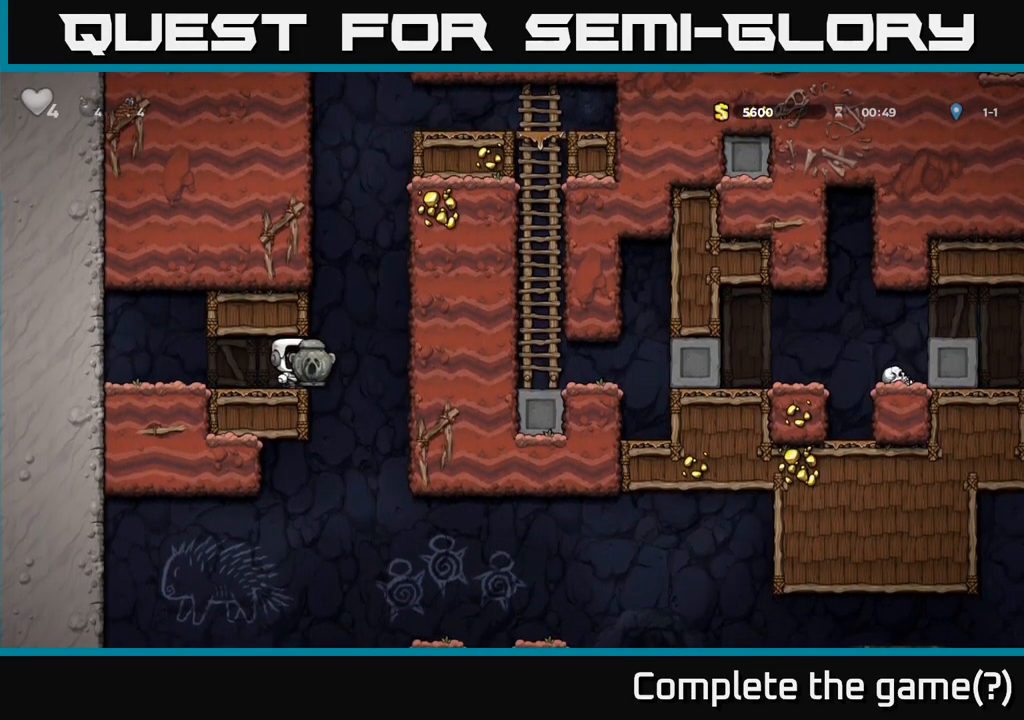
{"dt_ms": 500, "buttons": [], "left_stick": "center", "right_stick": "center", "events": []}
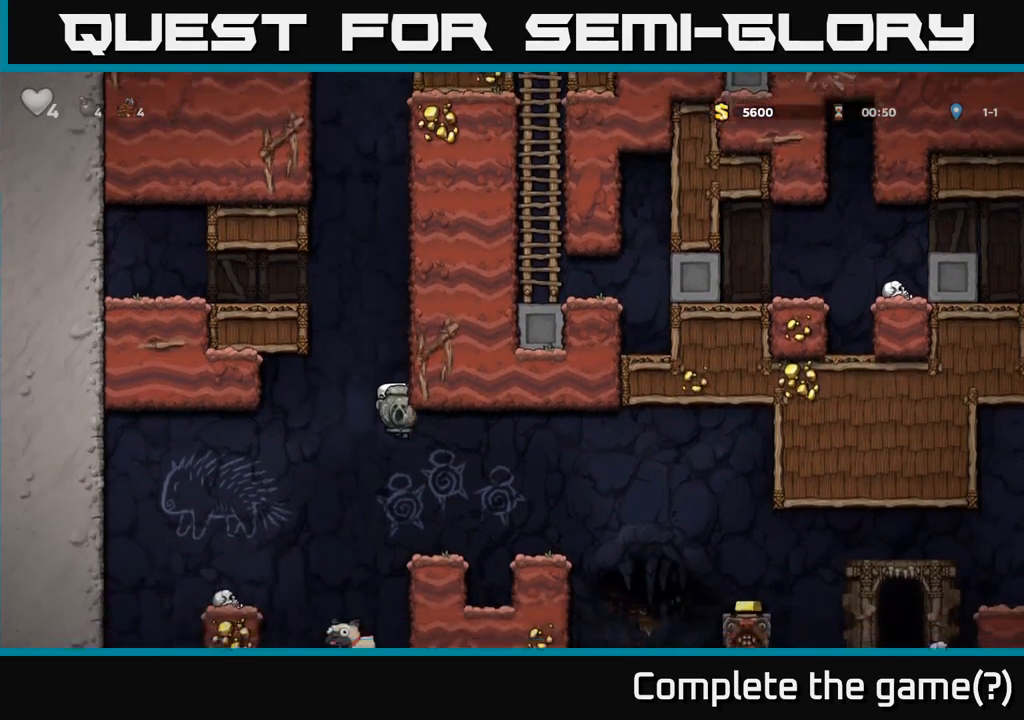
{"dt_ms": 500, "buttons": [], "left_stick": "center", "right_stick": "center"}
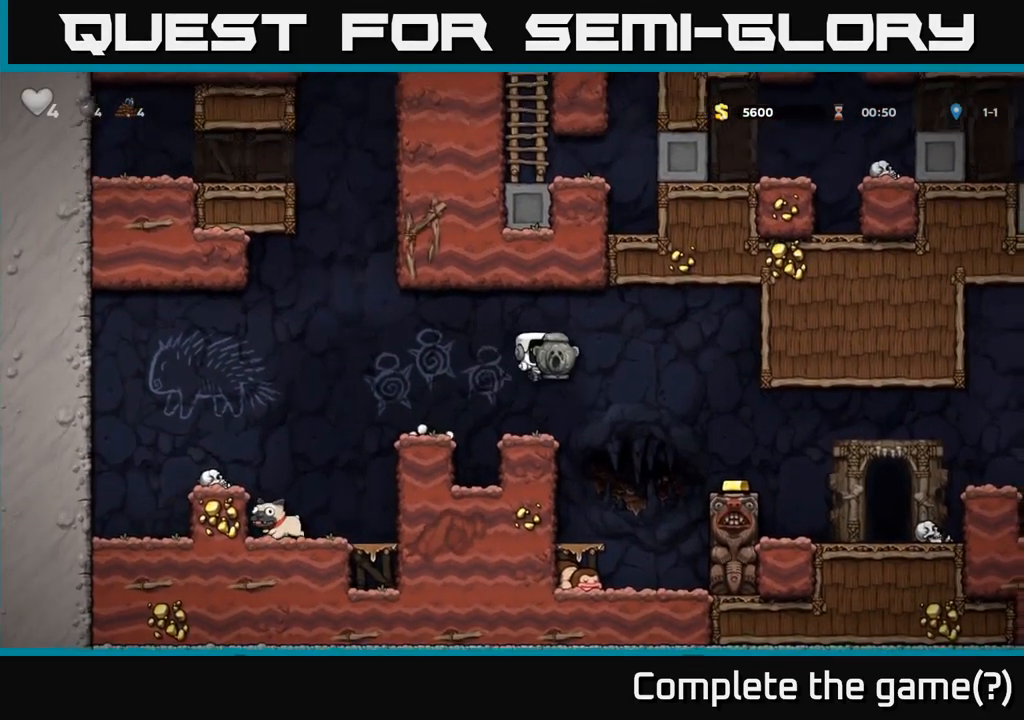
{"dt_ms": 500, "buttons": [], "left_stick": "center", "right_stick": "center", "events": [[400, "left_stick", "right"], [500, "left_stick", "center"]]}
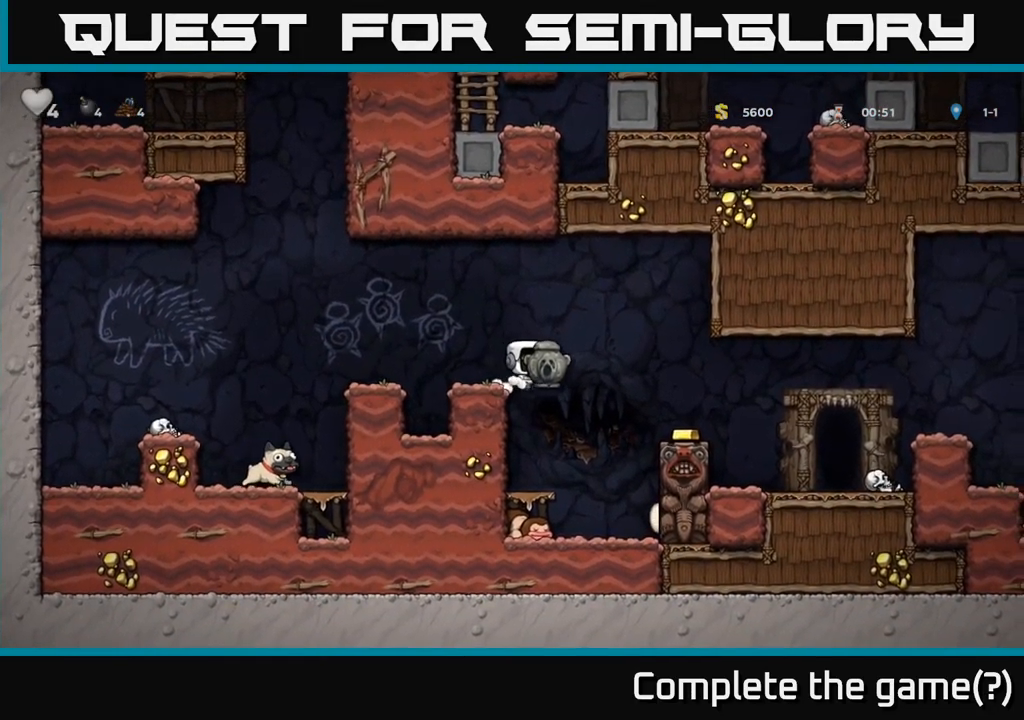
{"dt_ms": 500, "buttons": [], "left_stick": "center", "right_stick": "center", "events": [[216, "left_stick", "left"], [283, "left_stick", "center"]]}
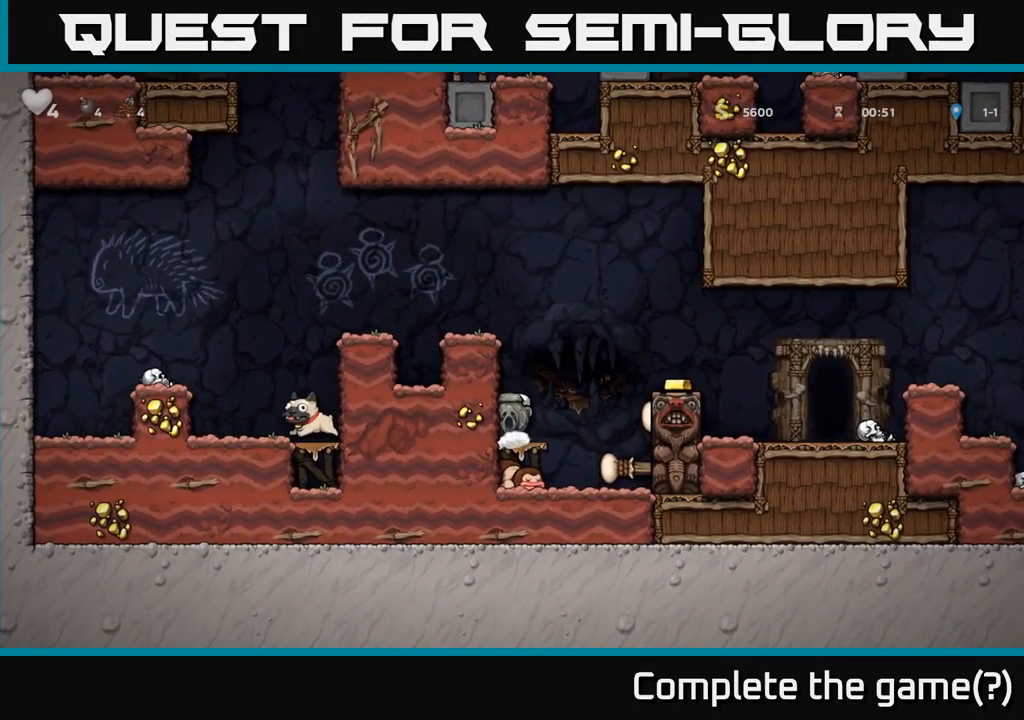
{"dt_ms": 500, "buttons": [], "left_stick": "center", "right_stick": "center"}
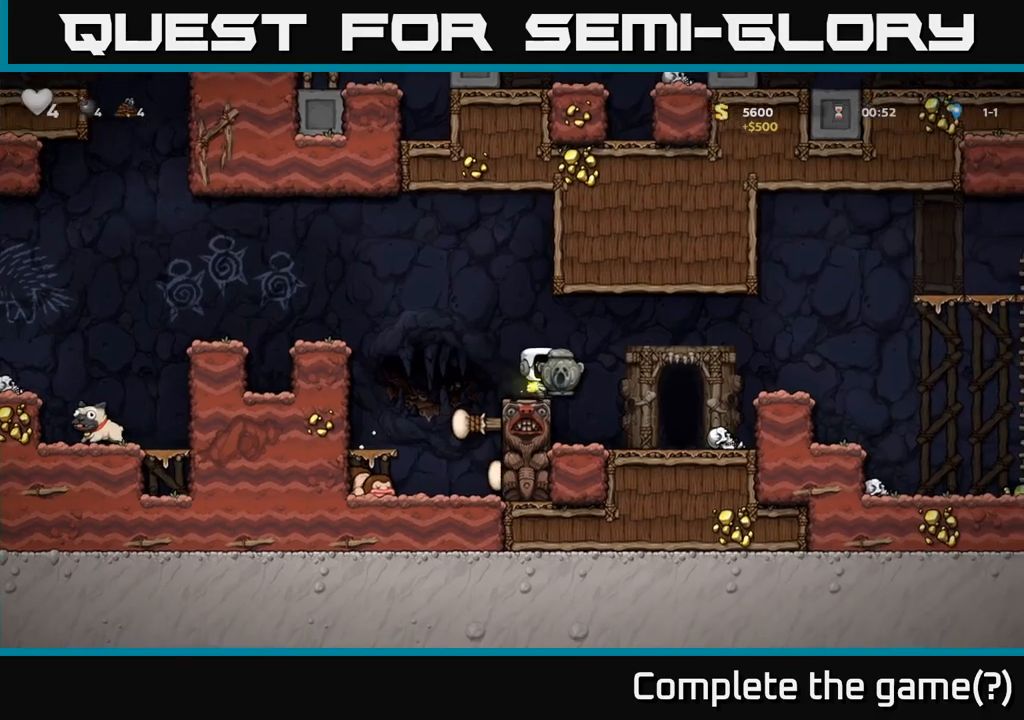
{"dt_ms": 500, "buttons": [], "left_stick": "down", "right_stick": "center", "events": [[483, "left_stick", "down"]]}
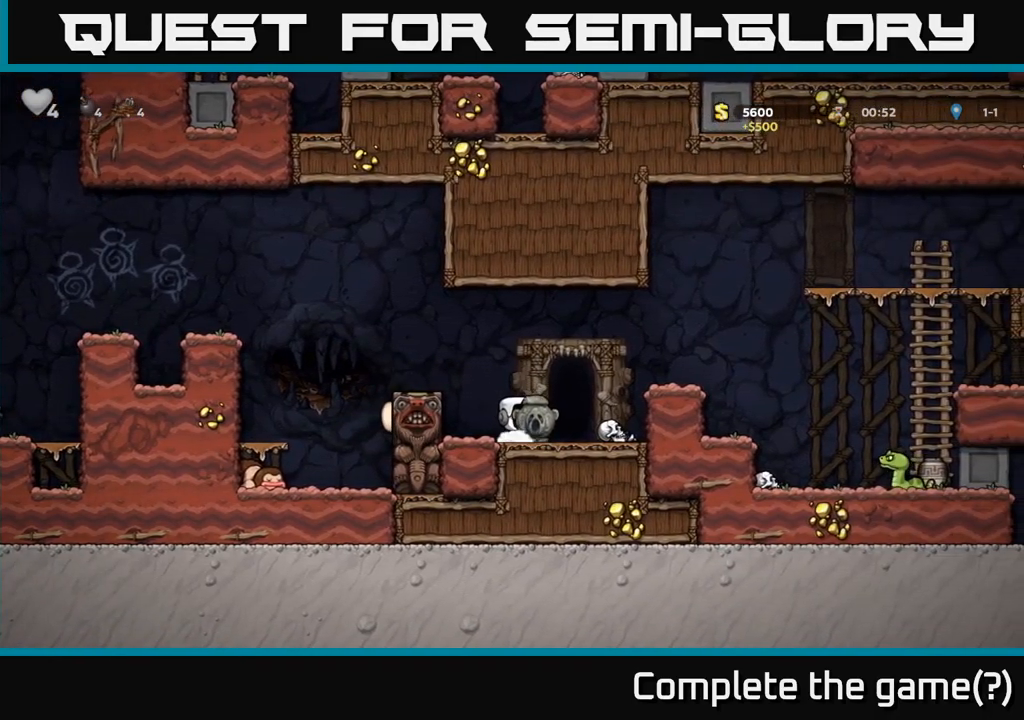
{"dt_ms": 500, "buttons": [], "left_stick": "center", "right_stick": "center", "events": [[67, "X", "down"], [117, "X", "up"], [200, "A", "down"], [300, "left_stick", "right"], [400, "A", "up"], [450, "left_stick", "center"]]}
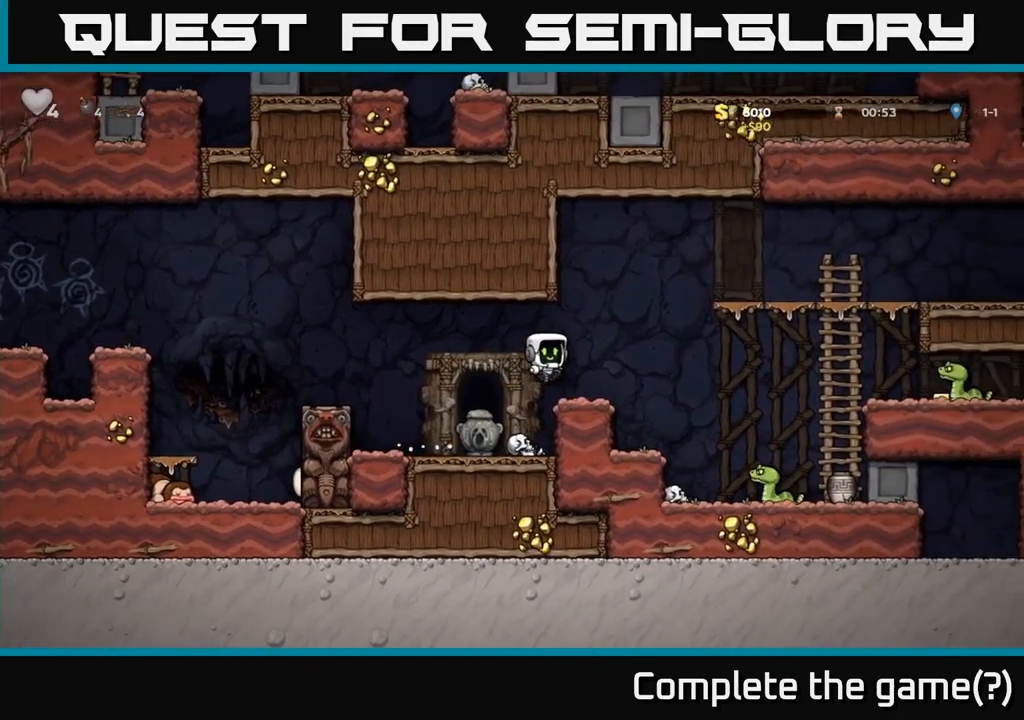
{"dt_ms": 500, "buttons": ["A"], "left_stick": "down", "right_stick": "center", "events": [[200, "left_stick", "down"], [300, "A", "down"]]}
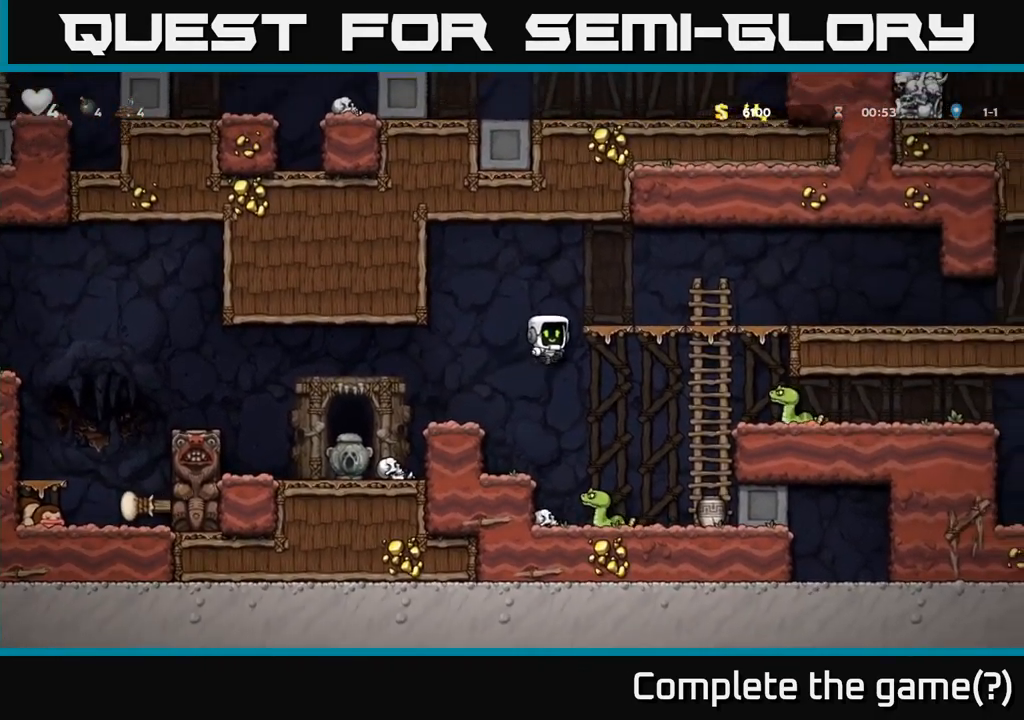
{"dt_ms": 500, "buttons": [], "left_stick": "center", "right_stick": "center", "events": [[250, "left_stick", "up"], [283, "A", "up"], [483, "left_stick", "center"]]}
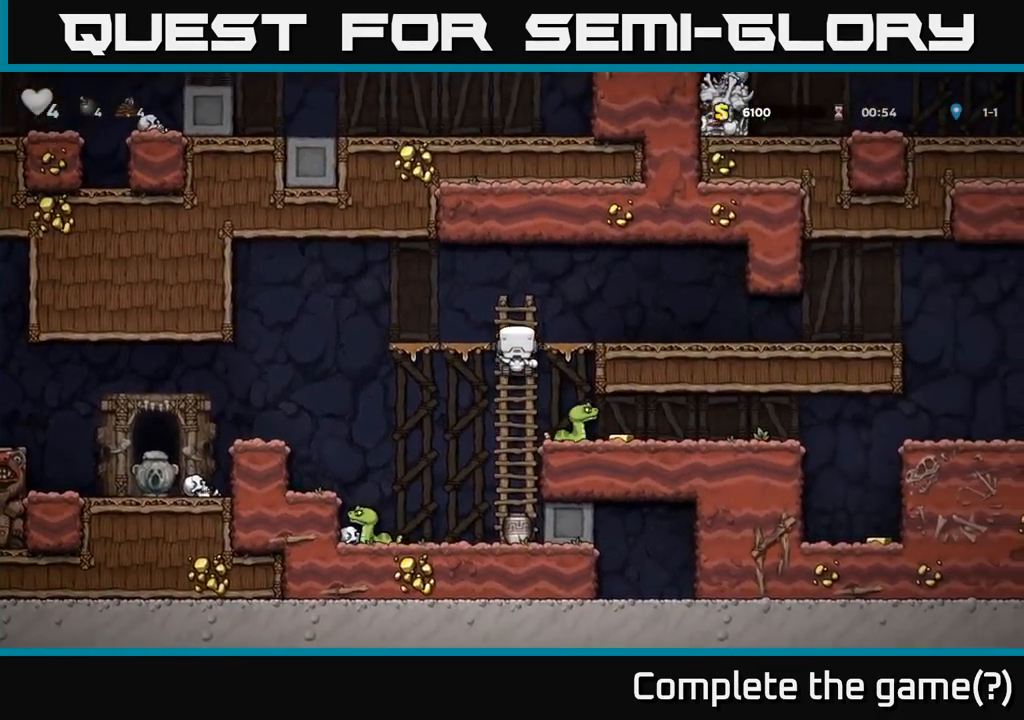
{"dt_ms": 500, "buttons": [], "left_stick": "center", "right_stick": "center", "events": [[100, "left_stick", "down"], [133, "A", "down"], [200, "left_stick", "right"], [233, "A", "up"], [433, "left_stick", "center"]]}
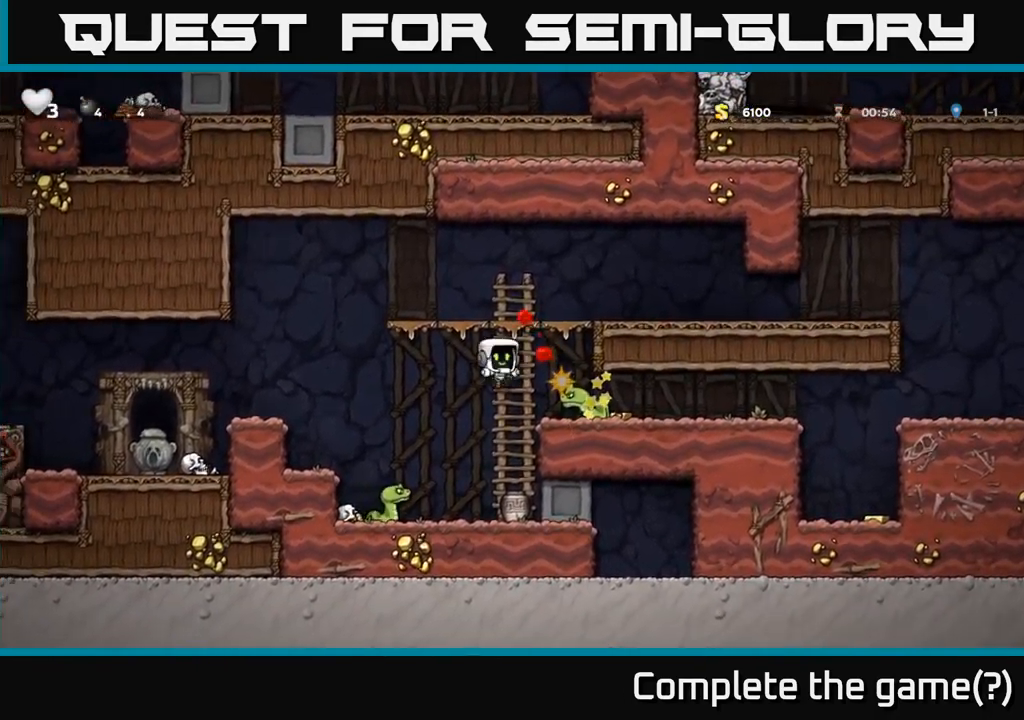
{"dt_ms": 500, "buttons": ["A"], "left_stick": "center", "right_stick": "center", "events": [[200, "X", "down"], [350, "X", "up"], [483, "A", "down"]]}